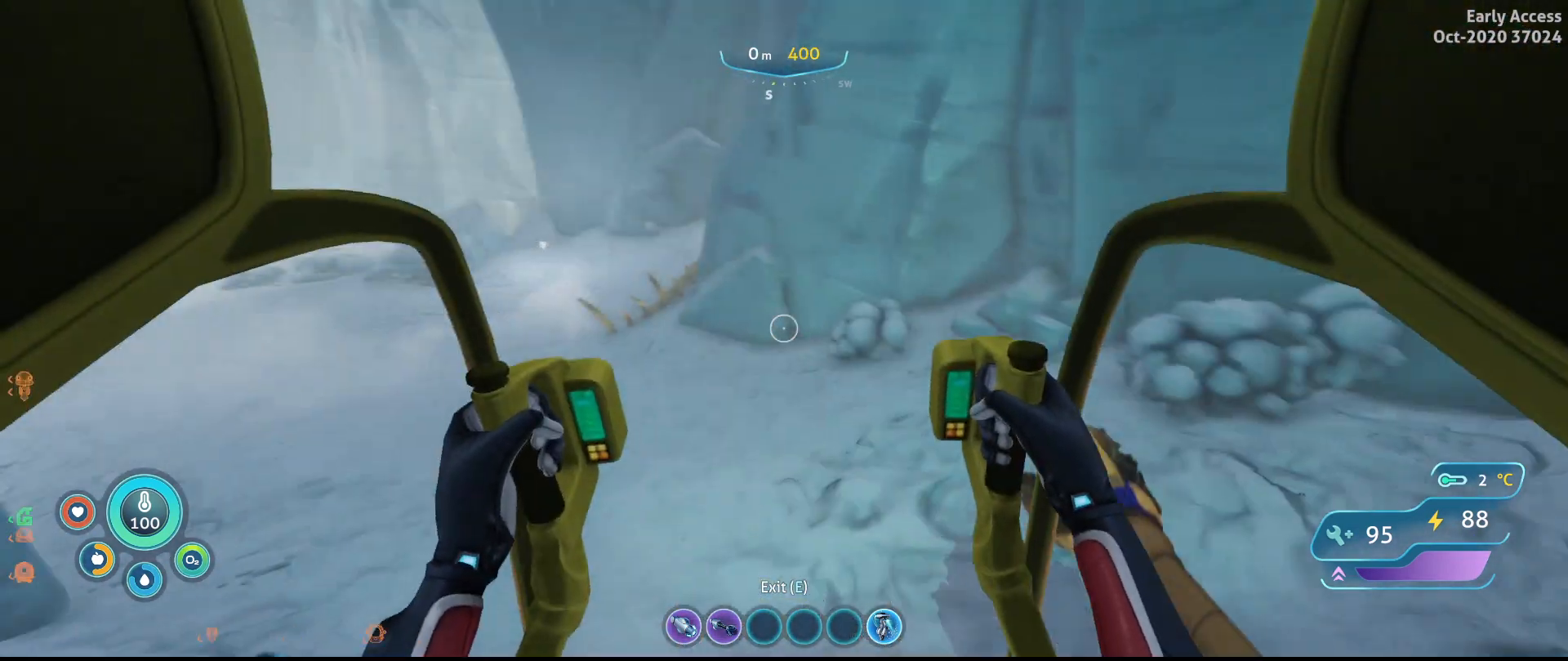
Gameplay with keyboard and mouse; each line is a JSON object with the keys and mouse buttons held at the frame after it. "events" lists presses ("down") and releases ("up") of "a", "ctrl", "d", "e", "q", "s", "shift", "space", "w", "mouse_left", "mouse_wheel", "mouse_right", "mouse_mb4" and "mouse_mb5" between this image and that frame as [ms after this image, input, new state], when the widget could be followed in between. "mouse_left", "mouse_wheel", "mouse_right", "mouse_mb4", "mouse_mb5" = the "left", "wheel", "right", "mb4", "mb5" buttons of the "mouse" list. No other keys are recorded. "wheel" means that the mouse wheel is clicked or scrolled. Not read: mouse_move.
{"keys": ["a", "w"], "mouse": [], "events": [[200, "a", "up"], [467, "a", "down"]]}
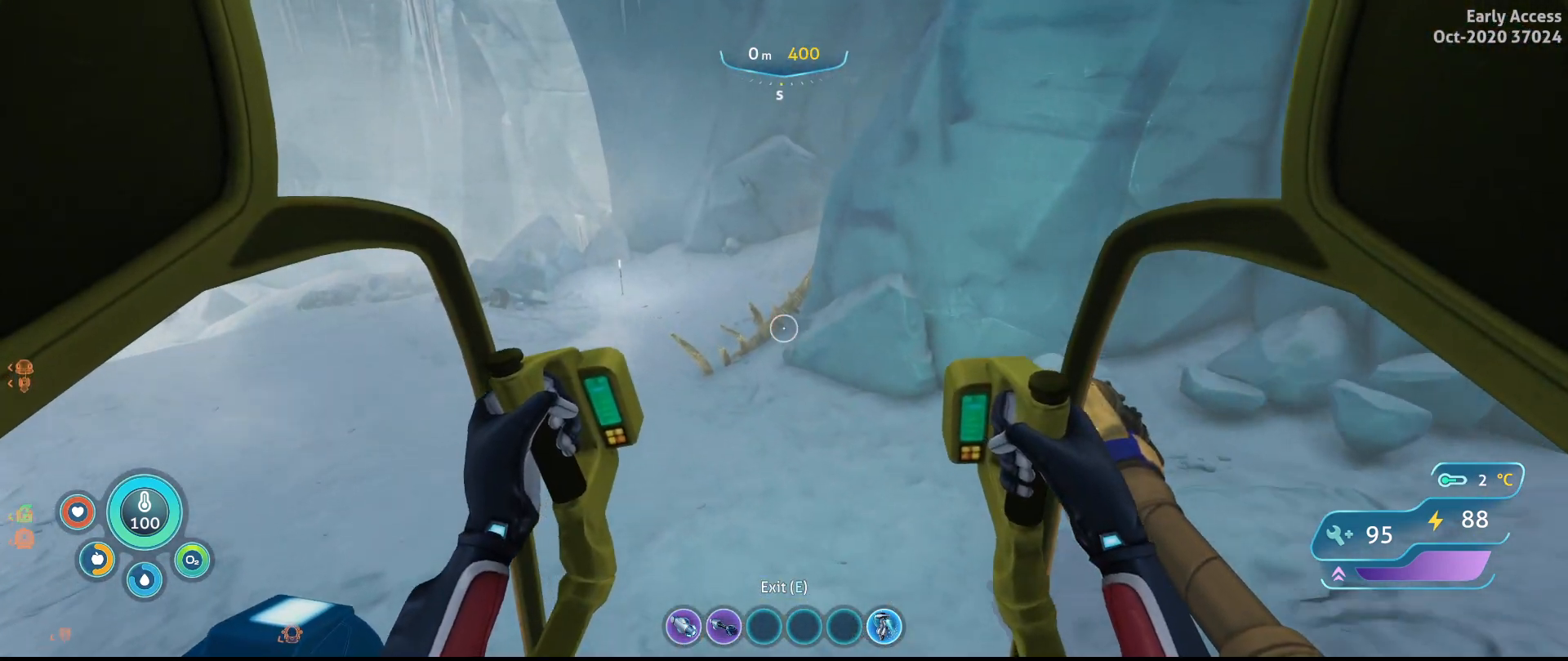
{"keys": ["a", "w"], "mouse": [], "events": []}
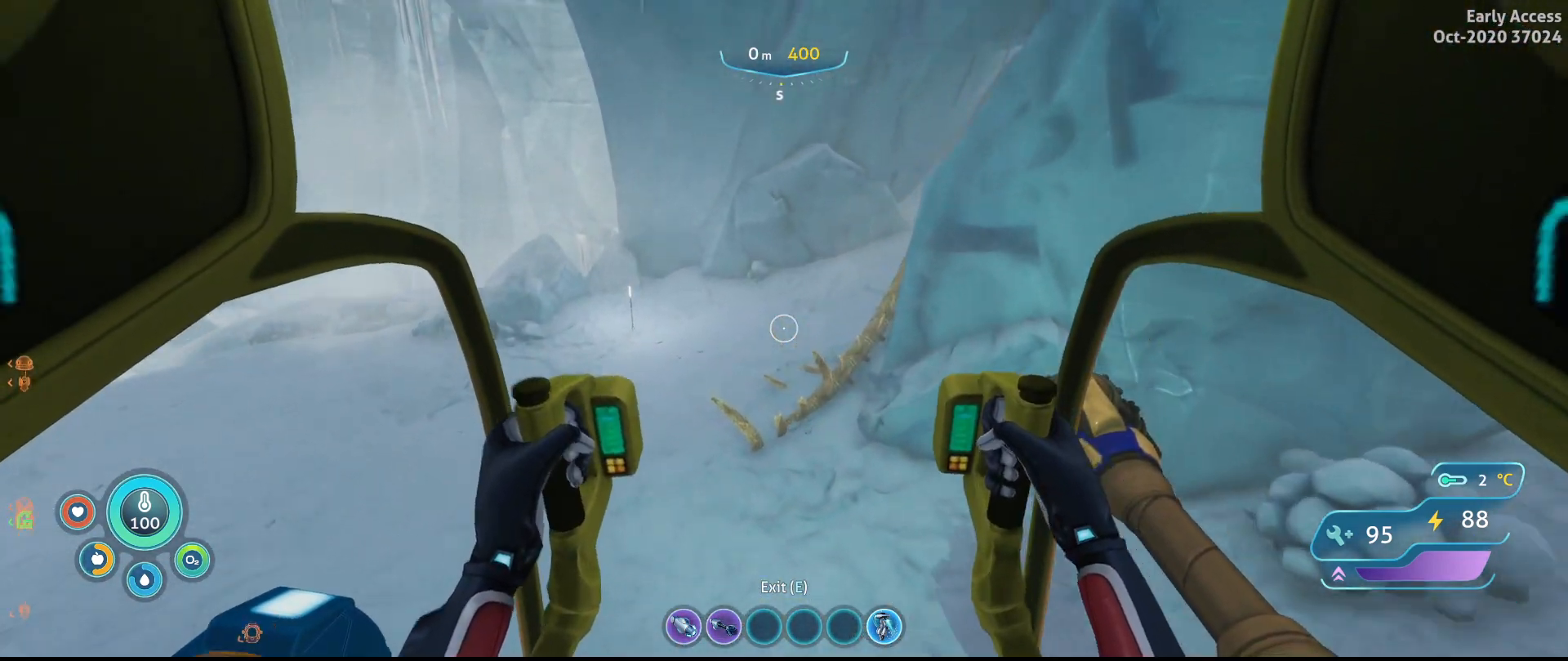
{"keys": ["a"], "mouse": [], "events": [[500, "w", "up"]]}
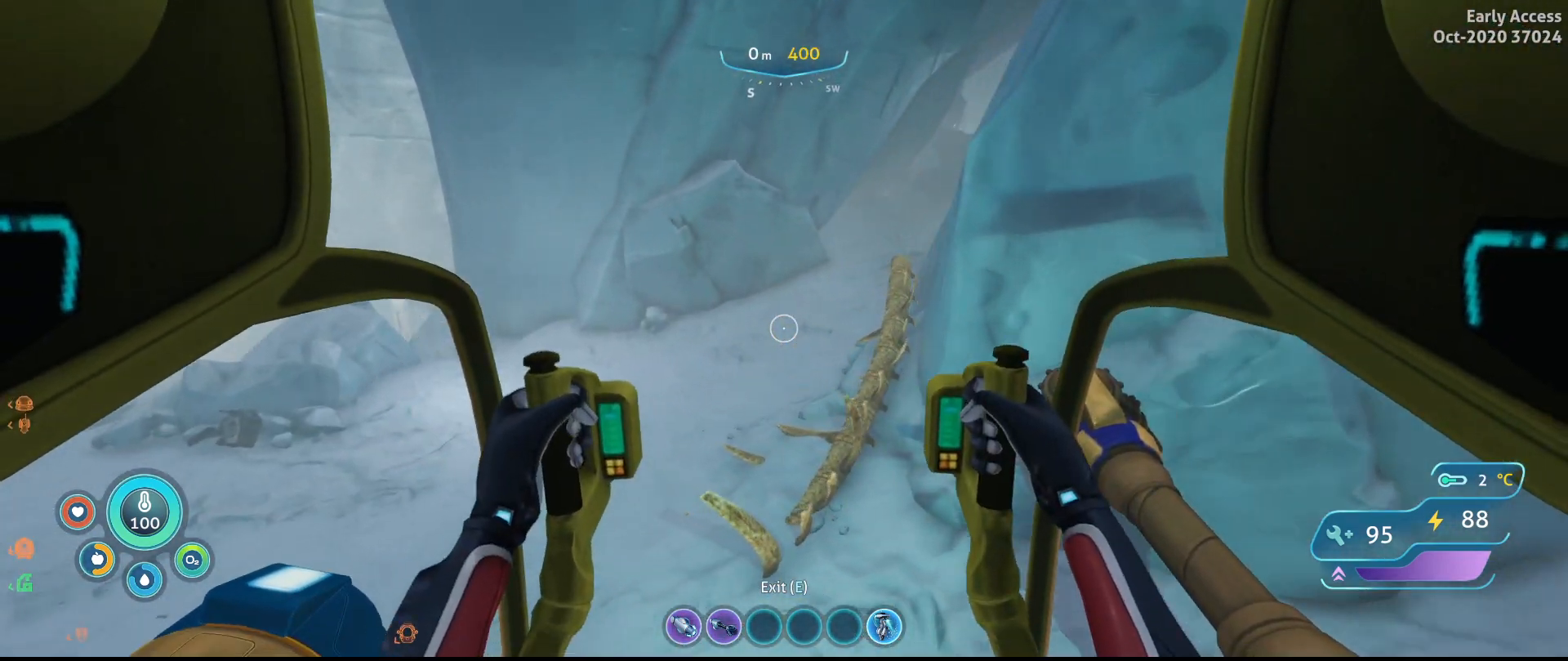
{"keys": [], "mouse": [], "events": [[167, "a", "up"]]}
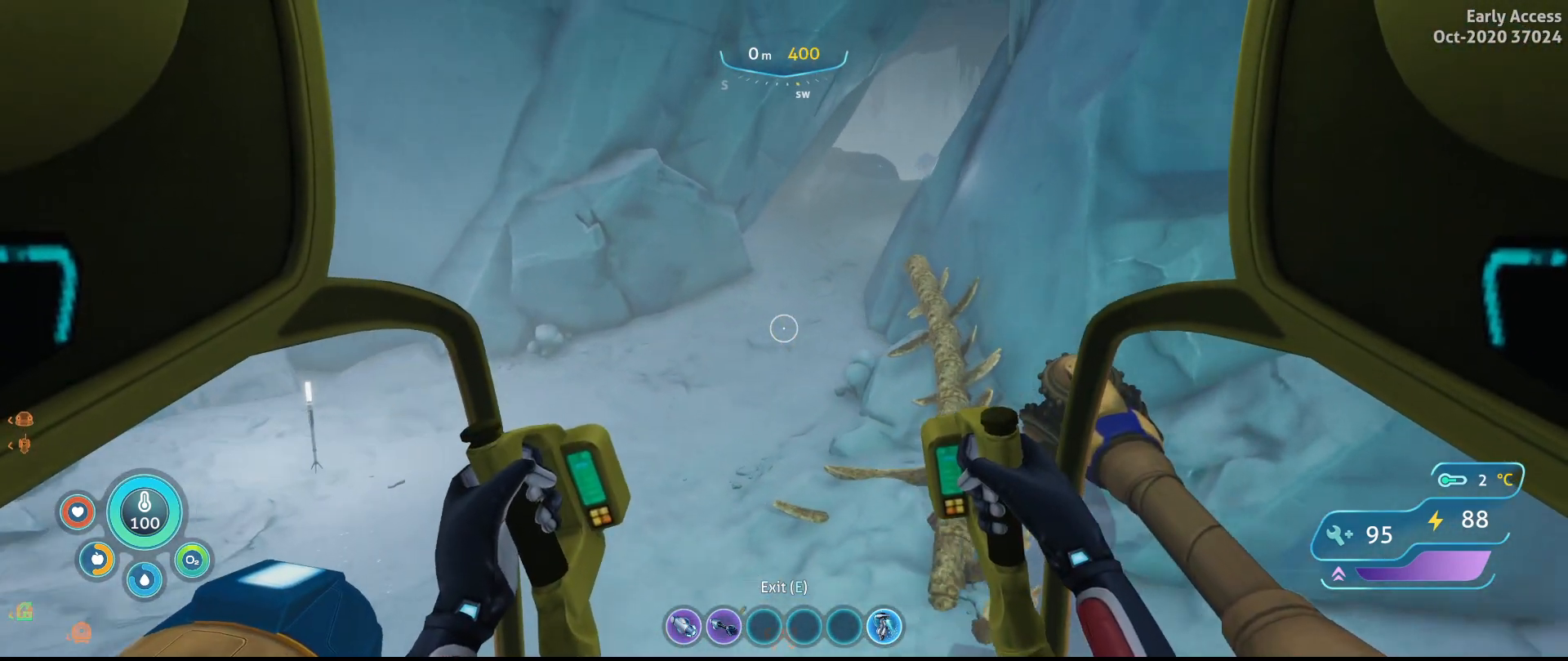
{"keys": [], "mouse": [], "events": []}
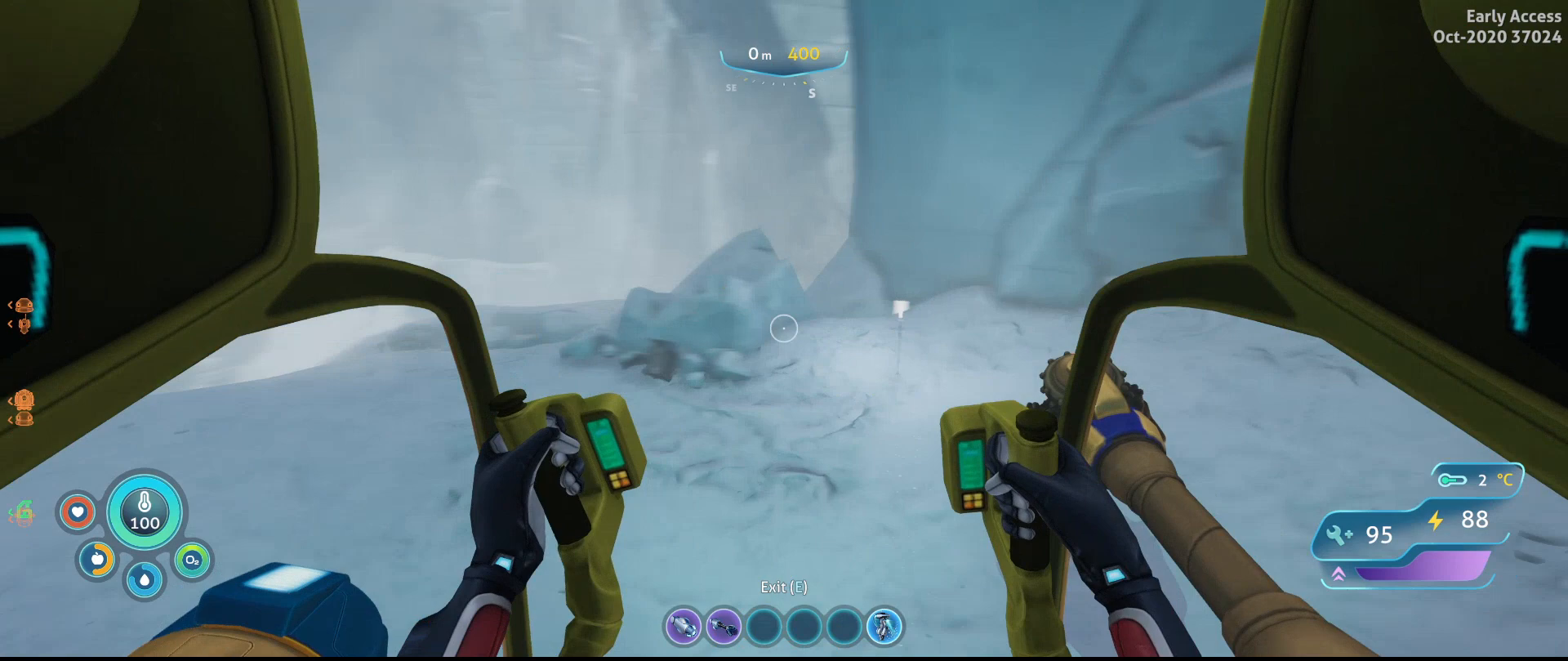
{"keys": ["w"], "mouse": [], "events": [[100, "w", "down"]]}
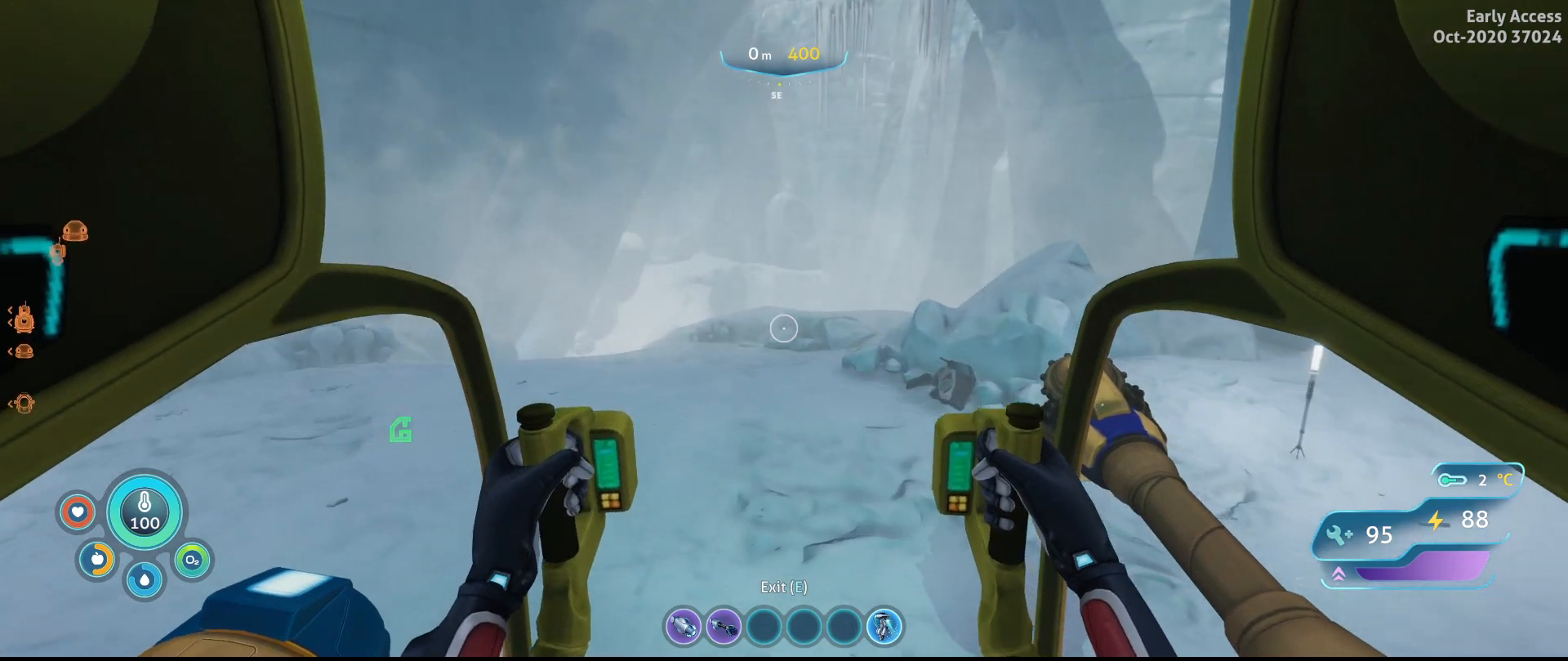
{"keys": ["w"], "mouse": [], "events": [[267, "w", "up"], [367, "w", "down"]]}
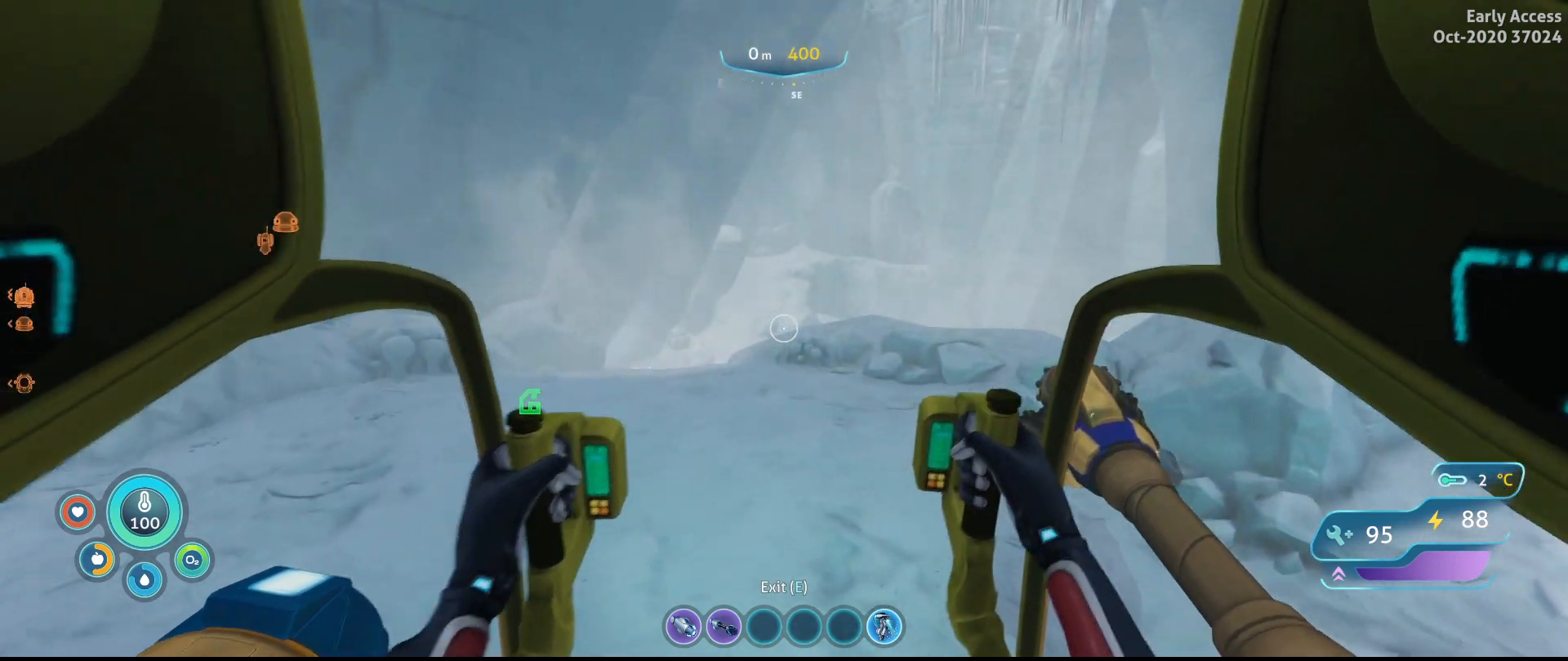
{"keys": ["a"], "mouse": [], "events": [[233, "a", "down"], [300, "w", "up"]]}
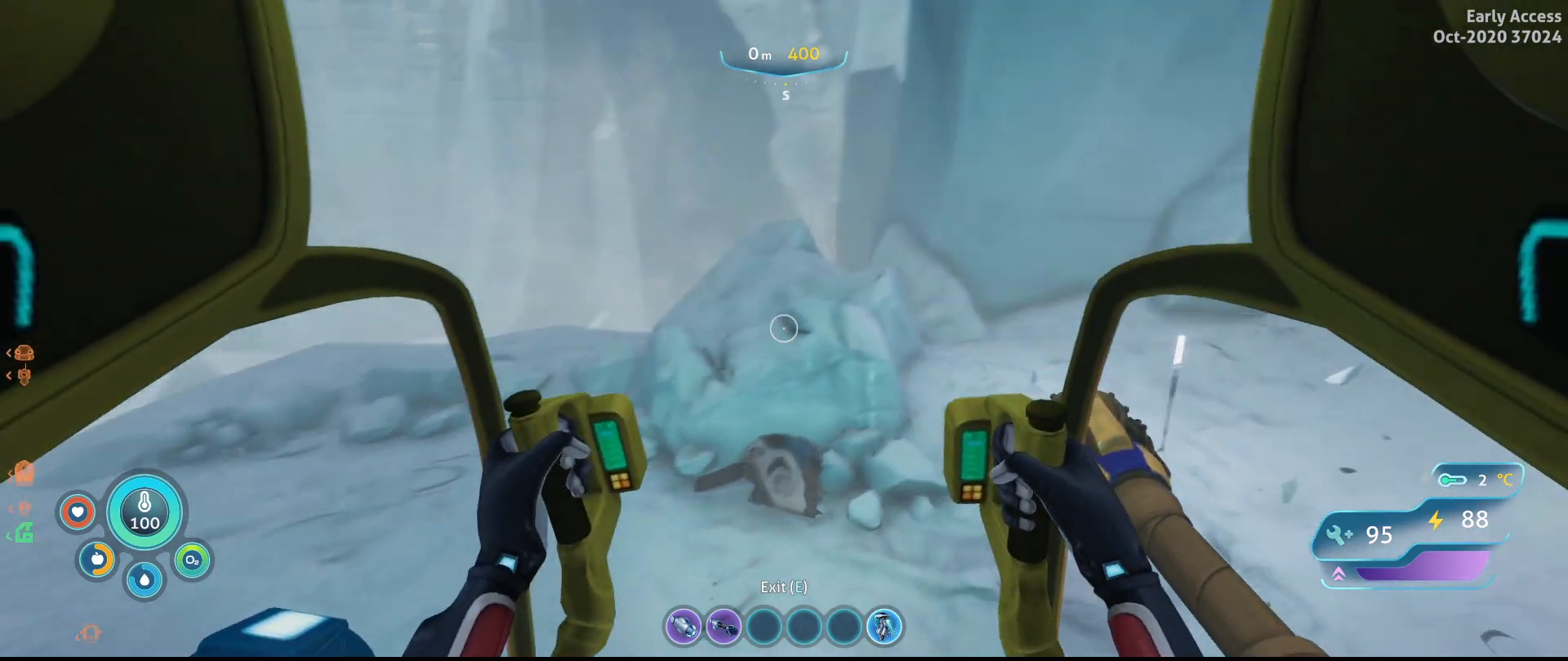
{"keys": ["a", "s"], "mouse": [], "events": [[333, "s", "down"]]}
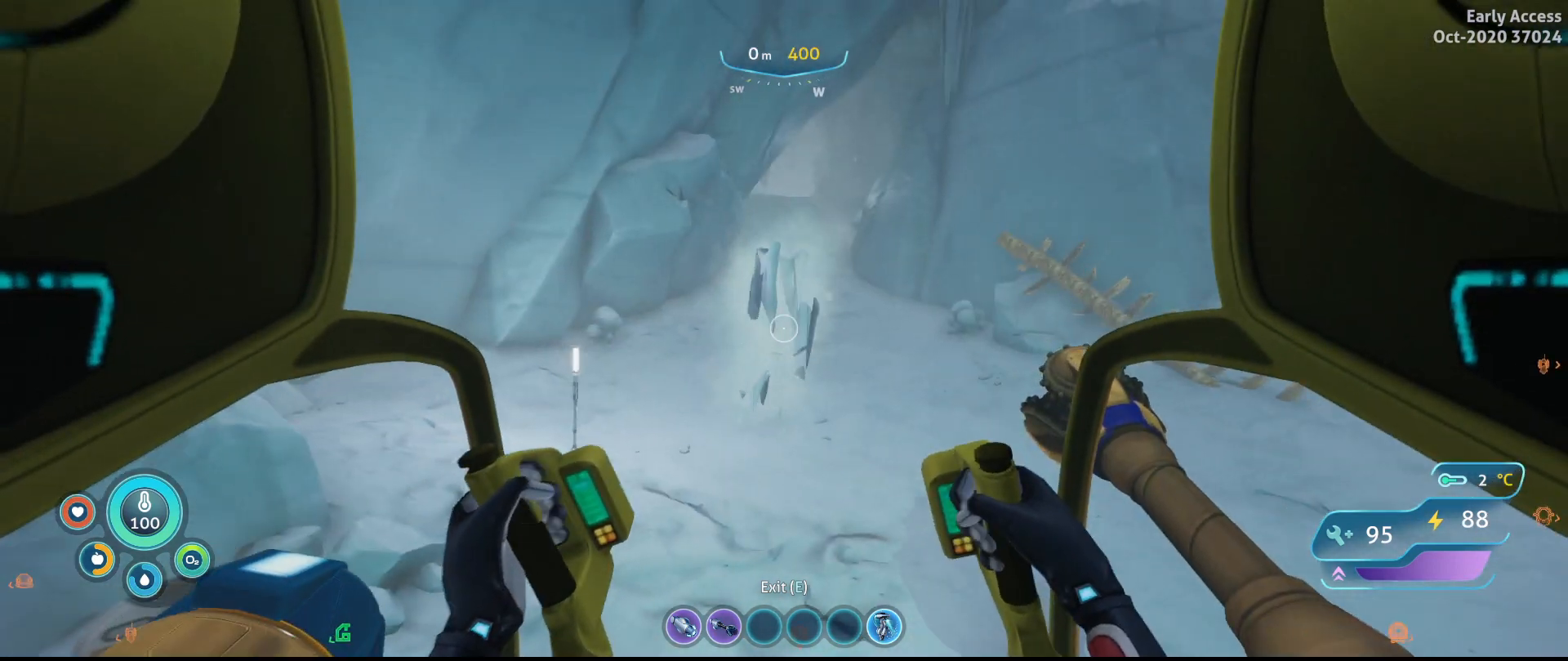
{"keys": ["a", "w"], "mouse": [], "events": [[33, "s", "up"], [200, "w", "down"]]}
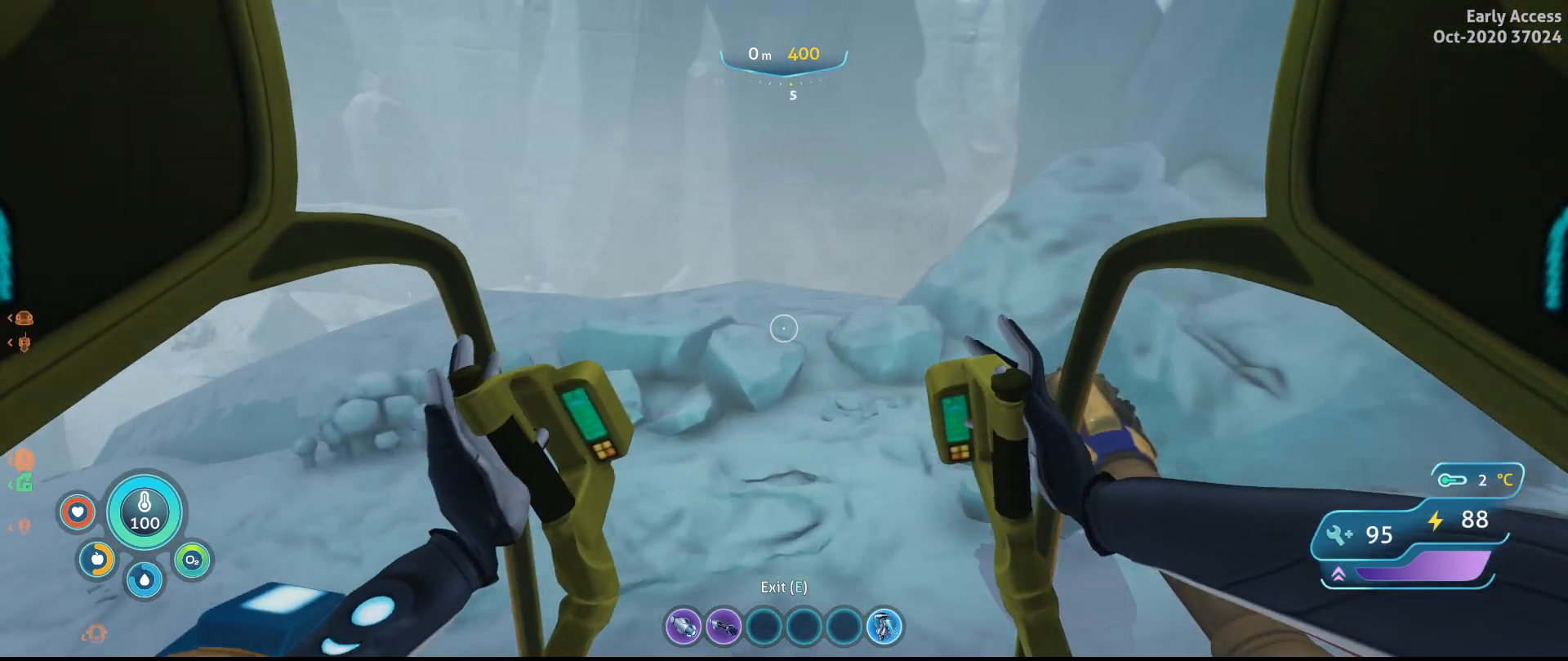
{"keys": ["w"], "mouse": [], "events": [[267, "a", "up"]]}
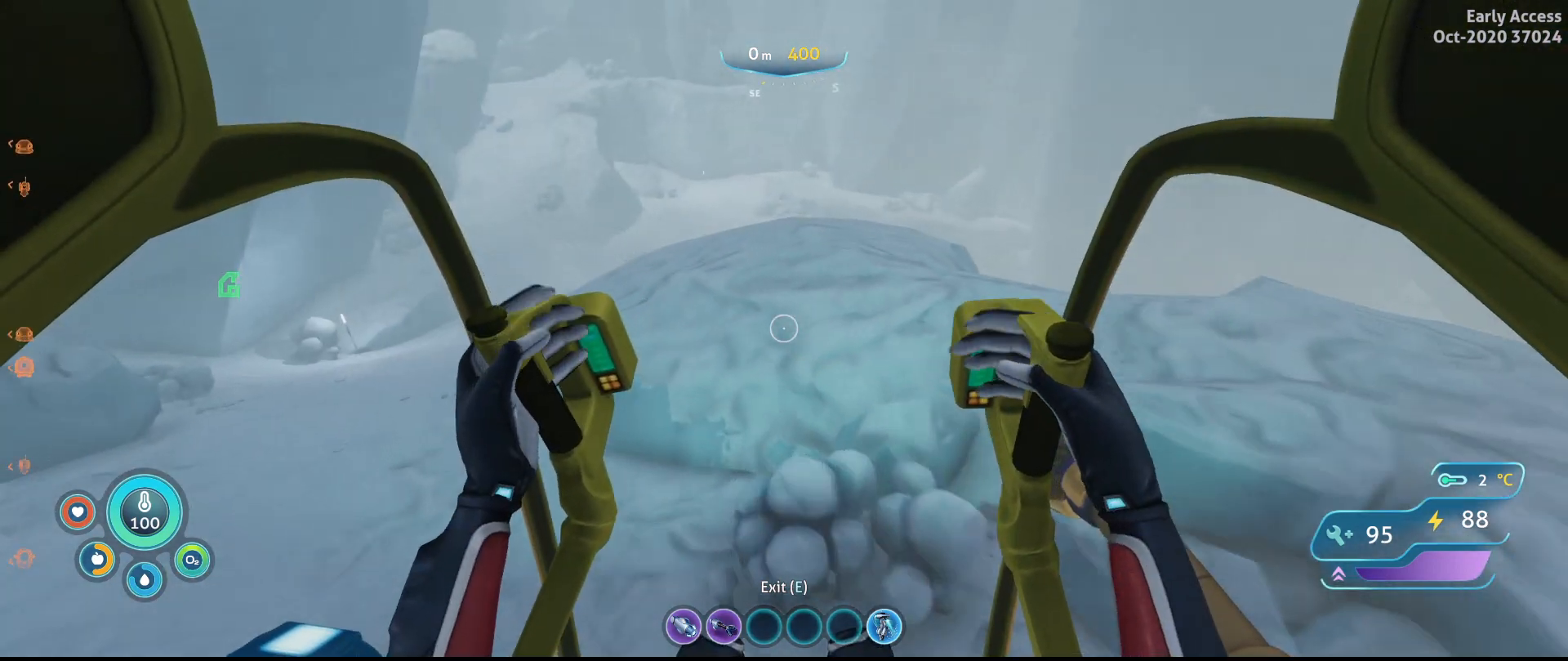
{"keys": ["d", "w"], "mouse": [], "events": [[33, "w", "up"], [333, "d", "down"], [500, "w", "down"]]}
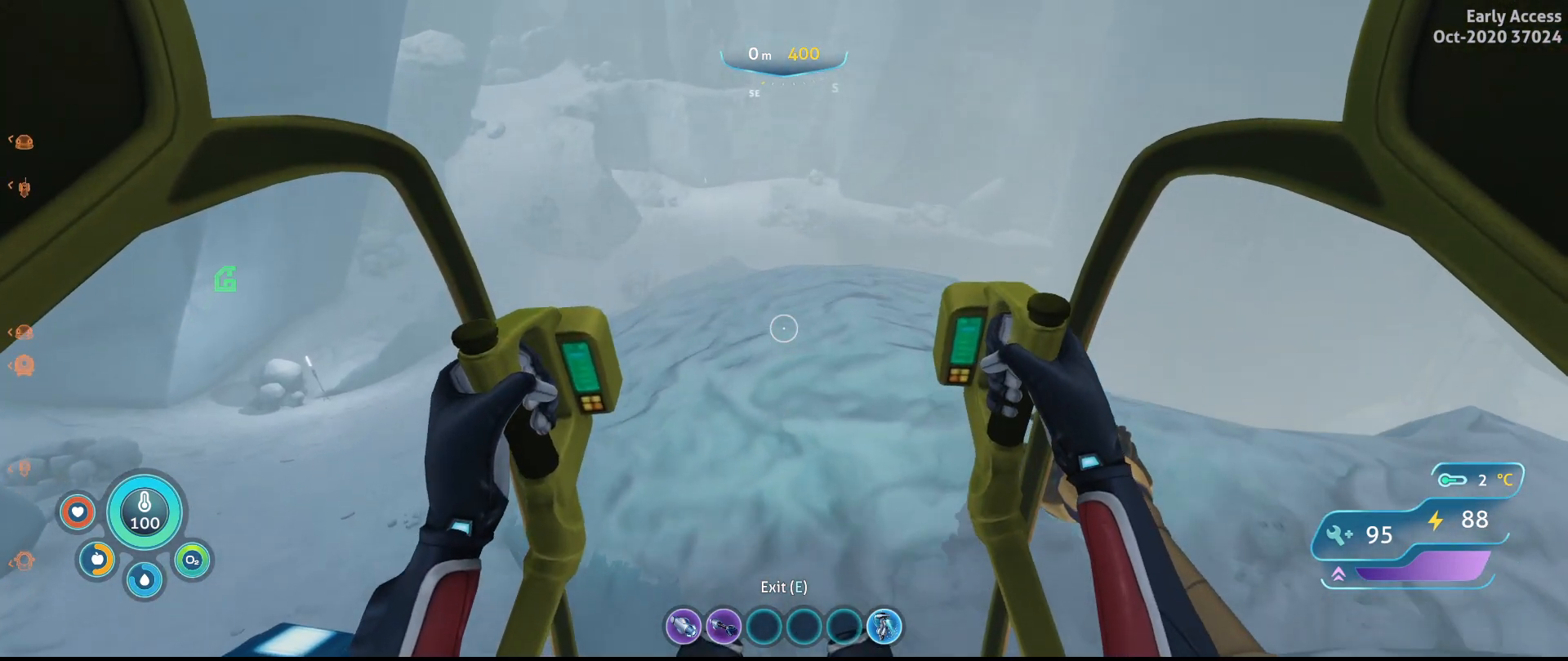
{"keys": ["d", "w"], "mouse": [], "events": []}
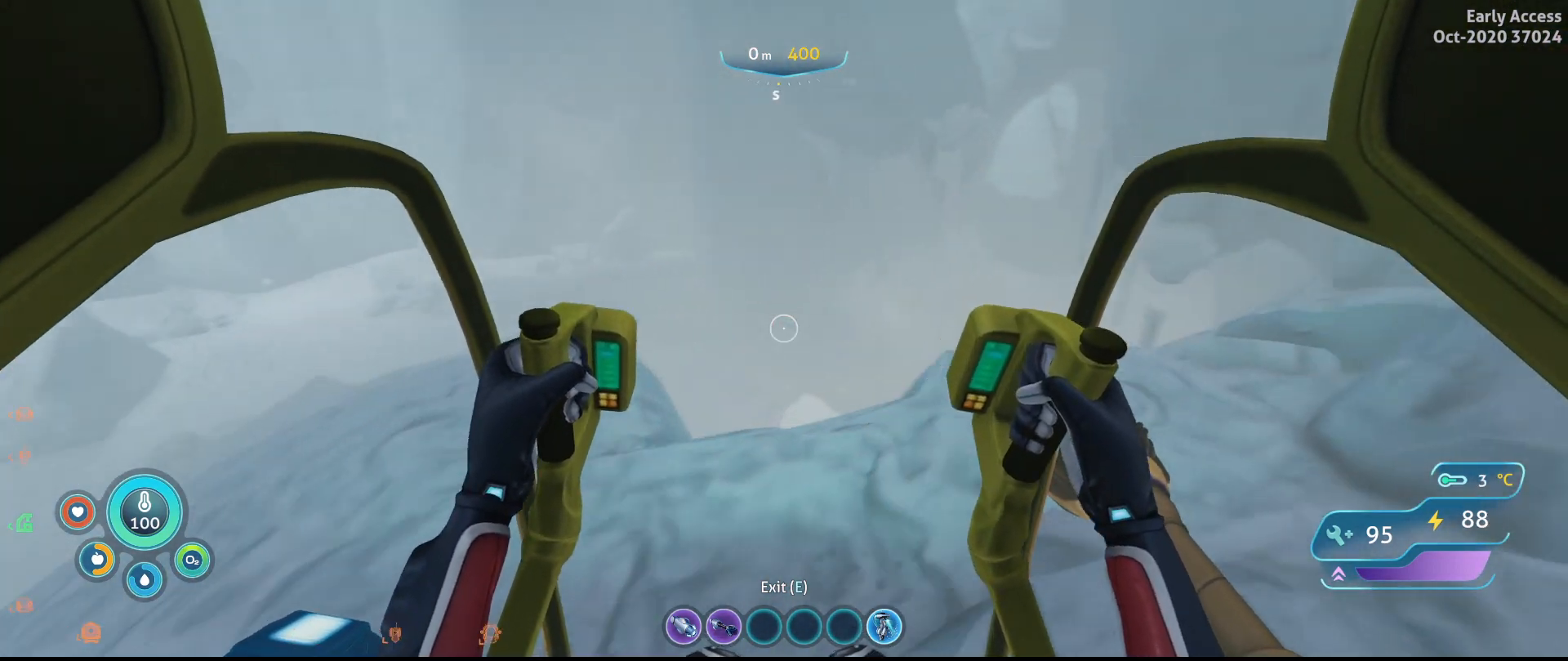
{"keys": [], "mouse": [], "events": [[33, "d", "up"], [67, "w", "up"]]}
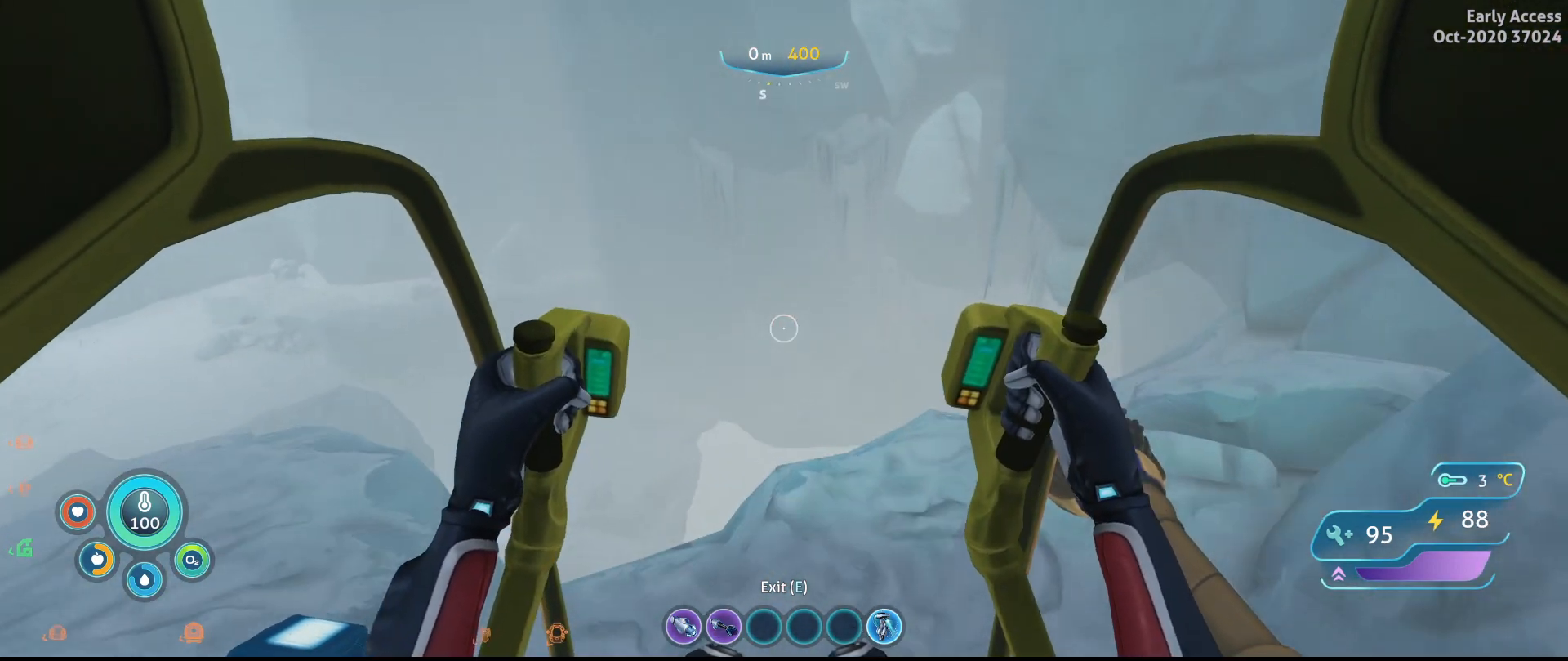
{"keys": ["a", "w"], "mouse": [], "events": [[167, "a", "down"], [267, "w", "down"], [300, "w", "up"], [467, "w", "down"]]}
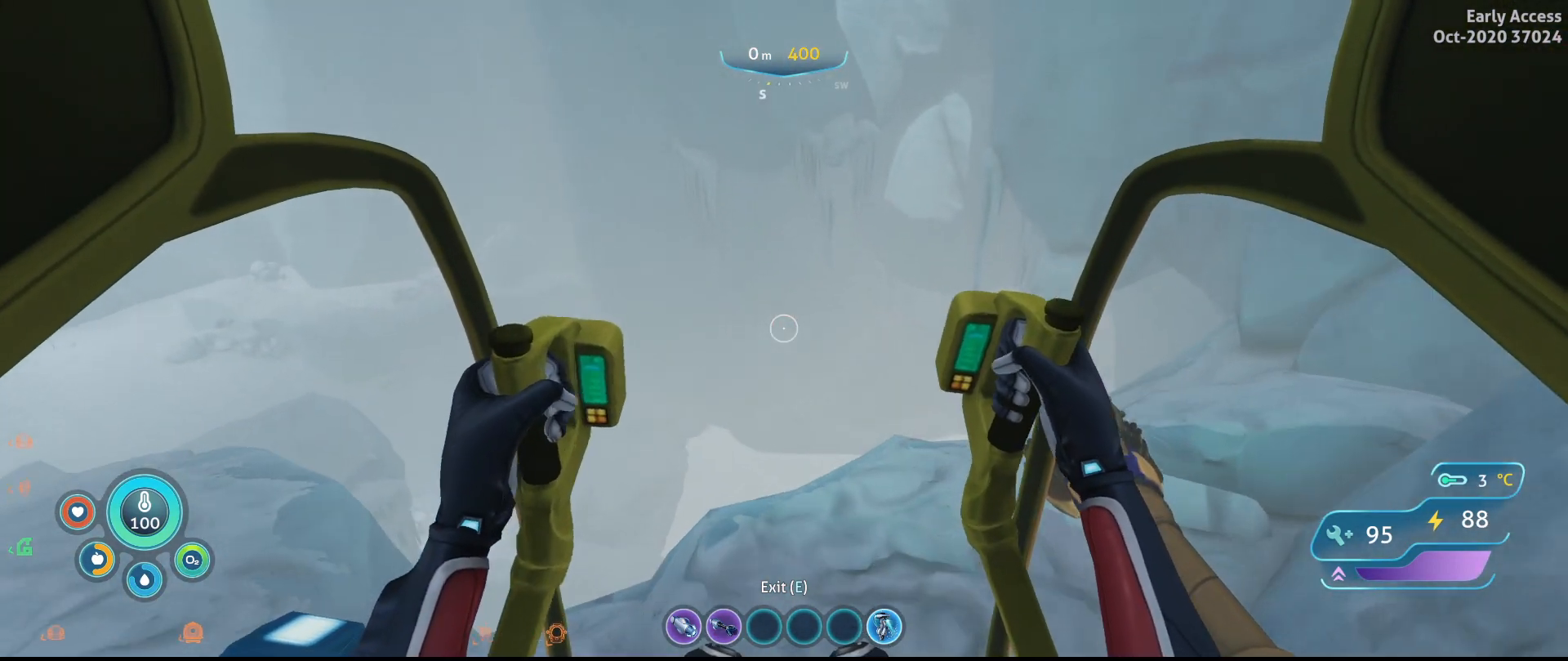
{"keys": [], "mouse": [], "events": [[67, "w", "up"], [300, "a", "up"]]}
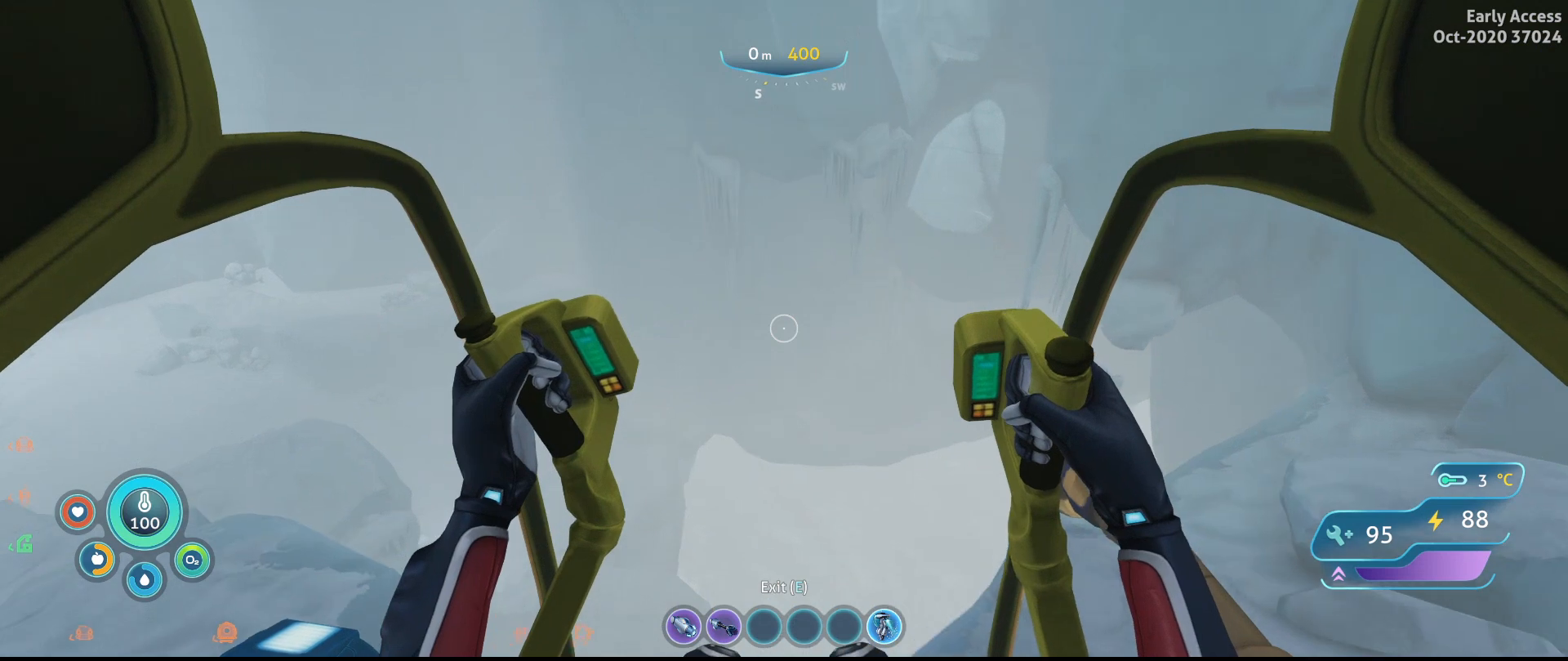
{"keys": [], "mouse": [], "events": []}
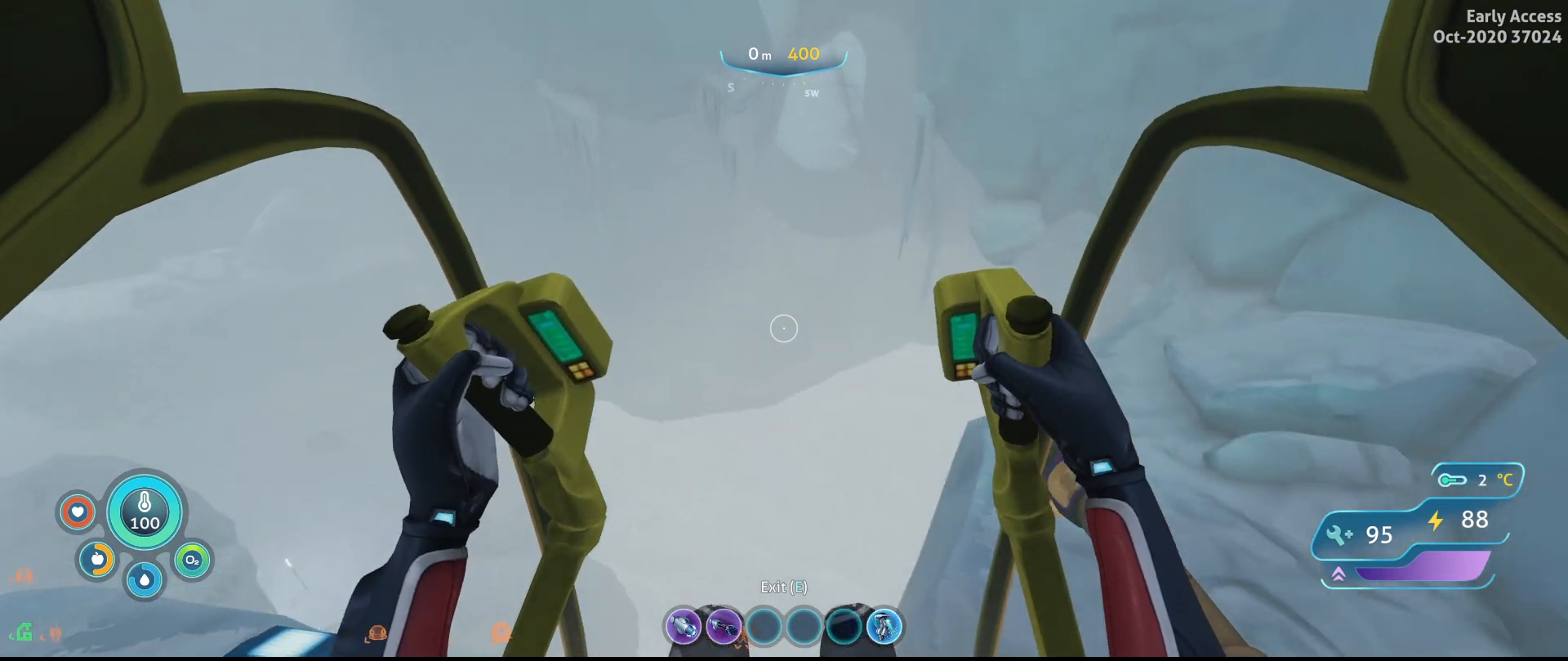
{"keys": [], "mouse": [], "events": []}
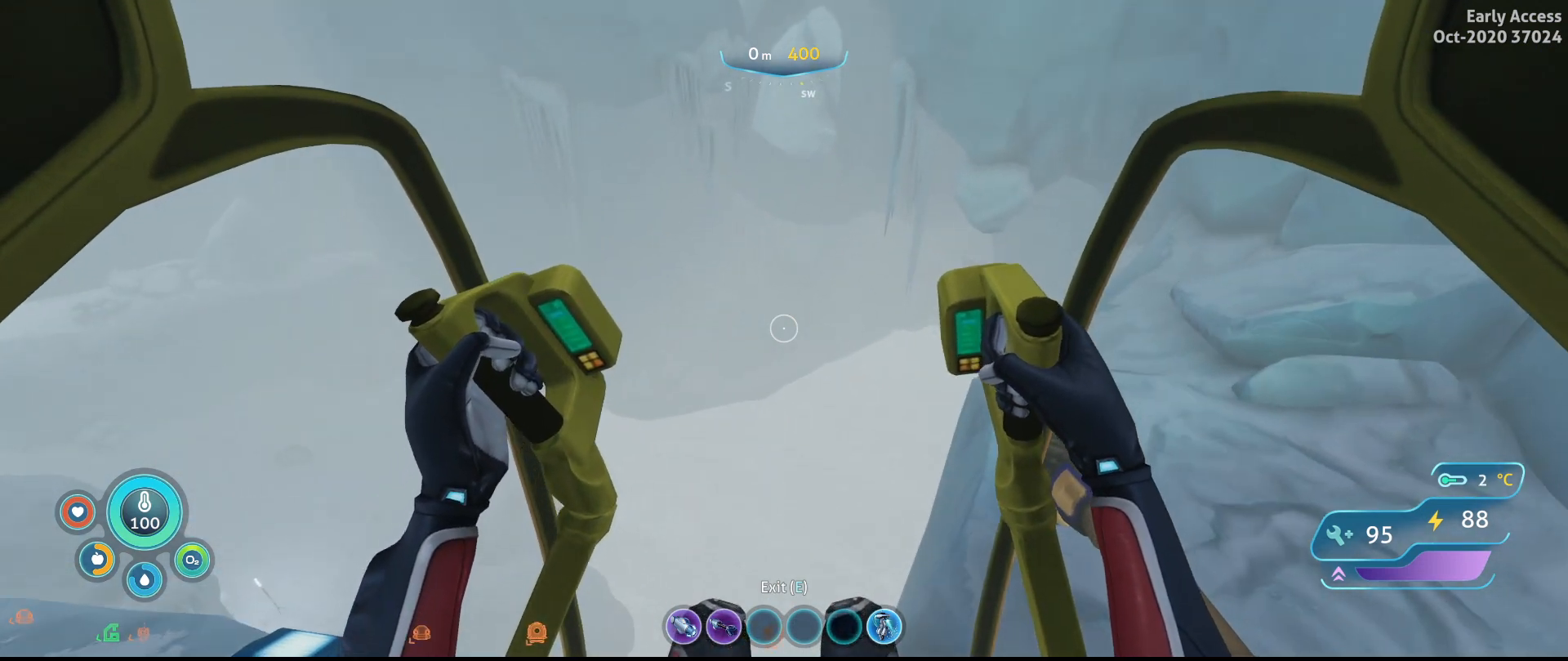
{"keys": [], "mouse": [], "events": []}
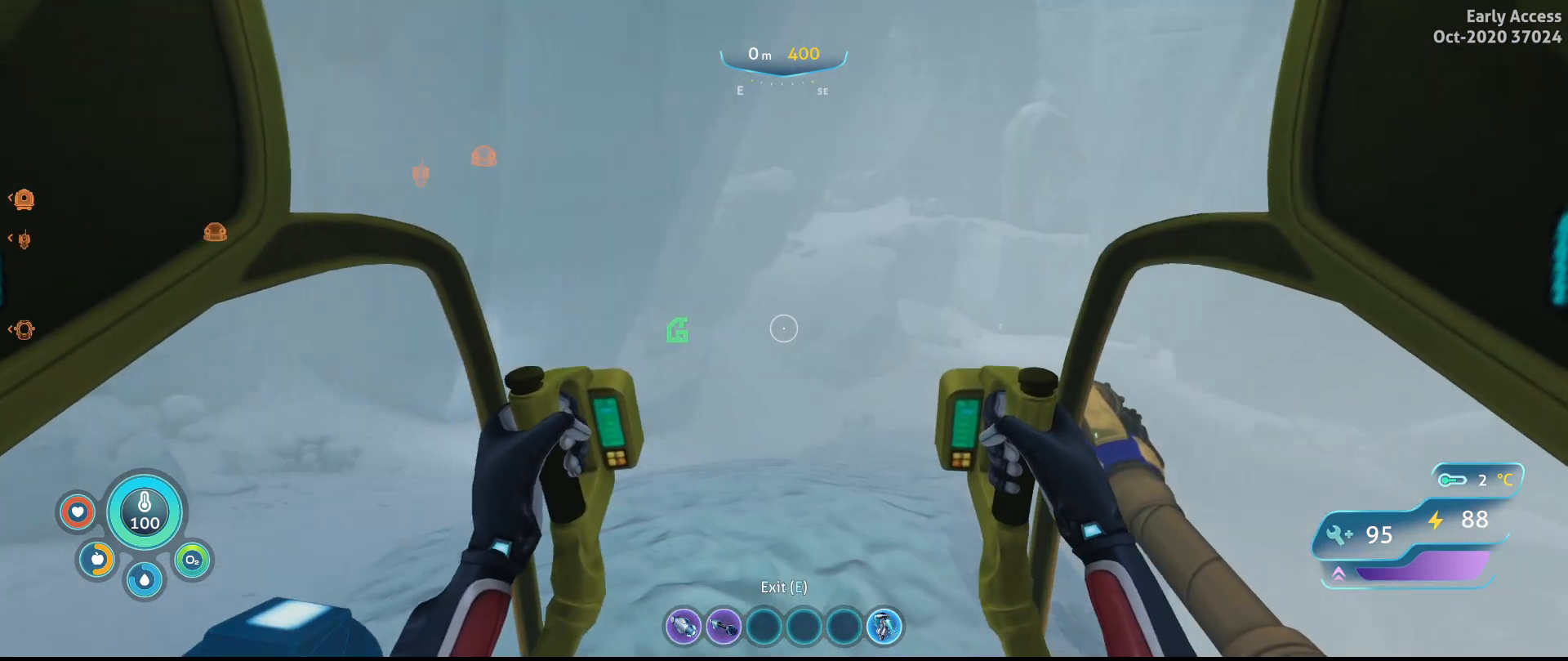
{"keys": [], "mouse": [], "events": []}
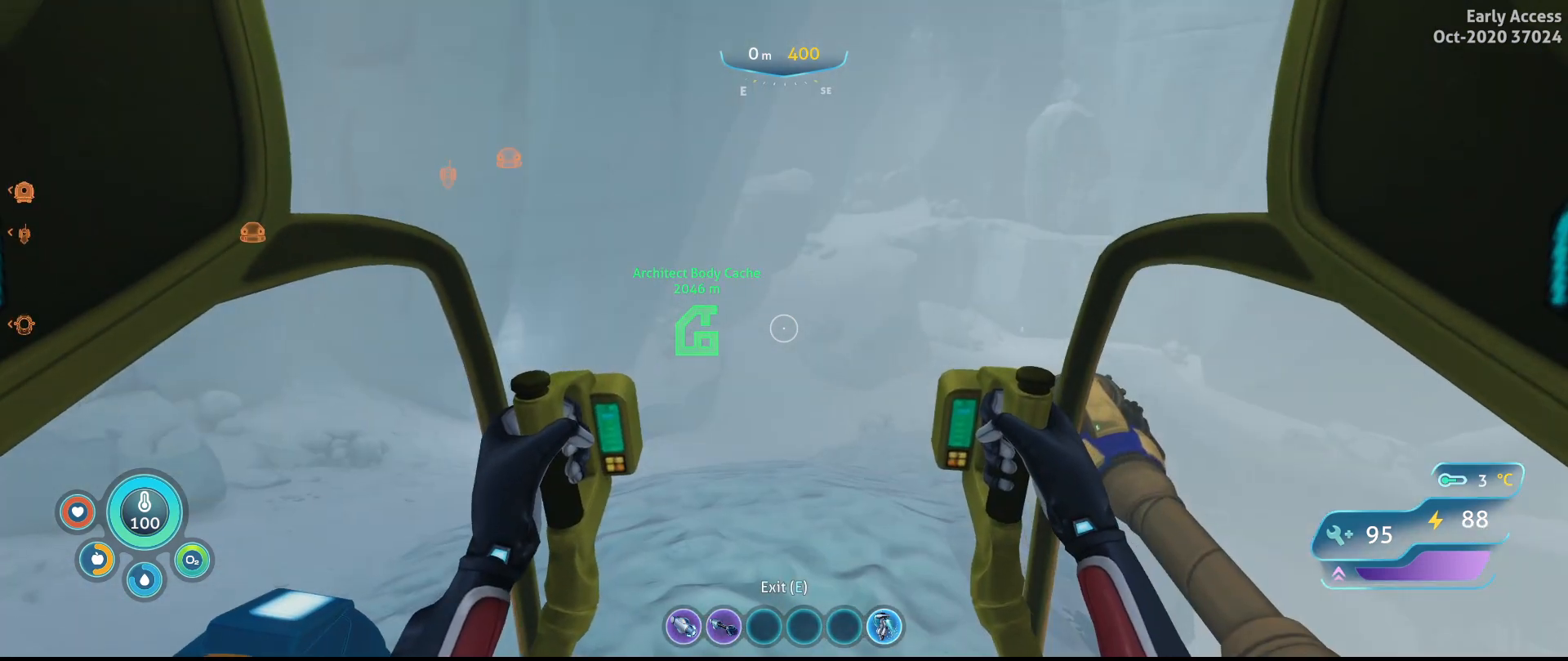
{"keys": [], "mouse": [], "events": []}
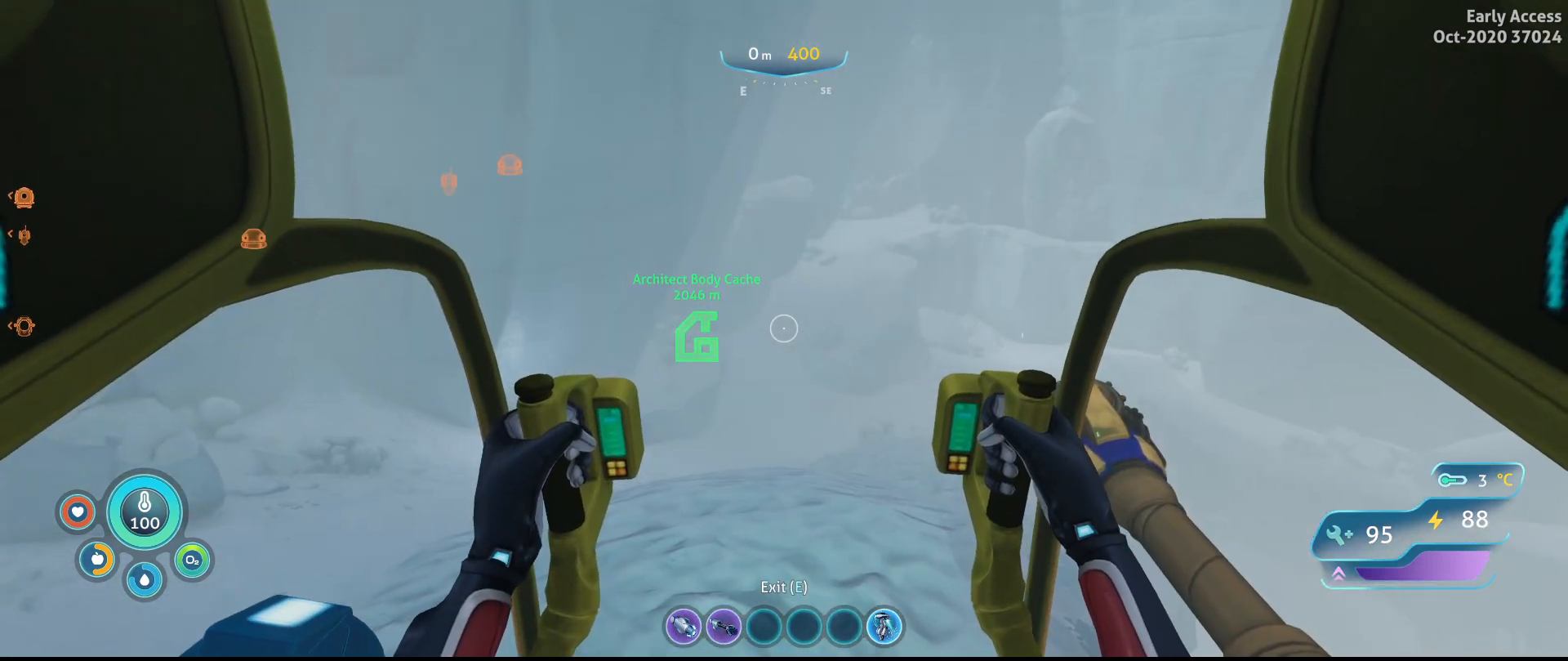
{"keys": [], "mouse": [], "events": []}
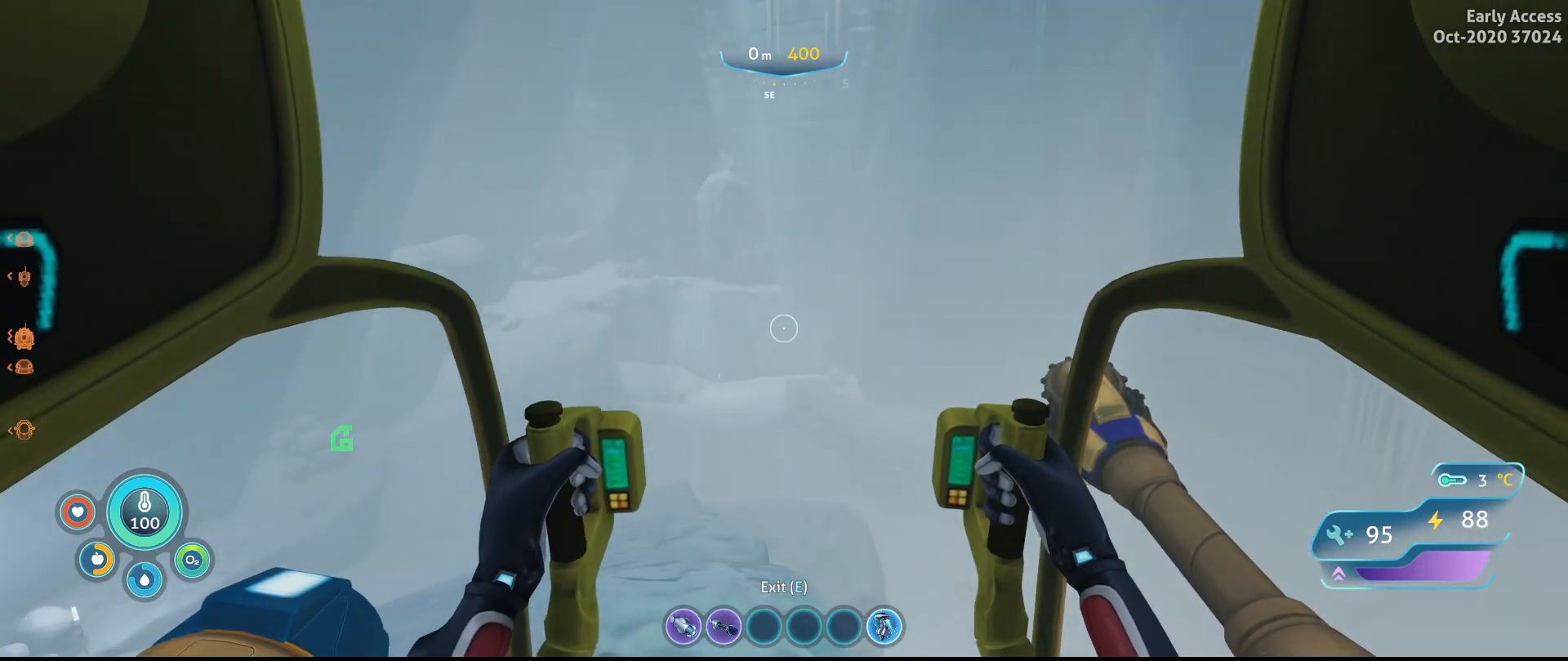
{"keys": ["a", "s"], "mouse": [], "events": [[167, "a", "down"], [433, "s", "down"]]}
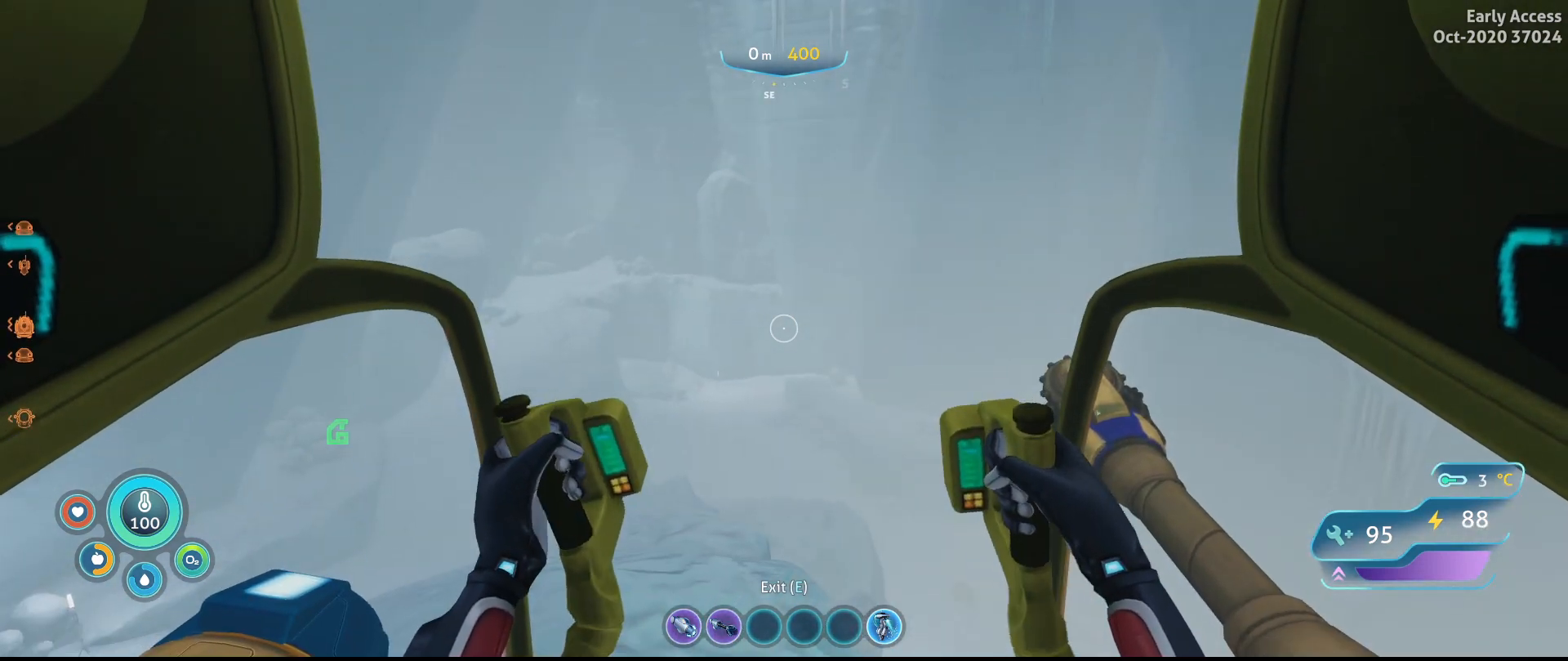
{"keys": ["a", "s"], "mouse": [], "events": []}
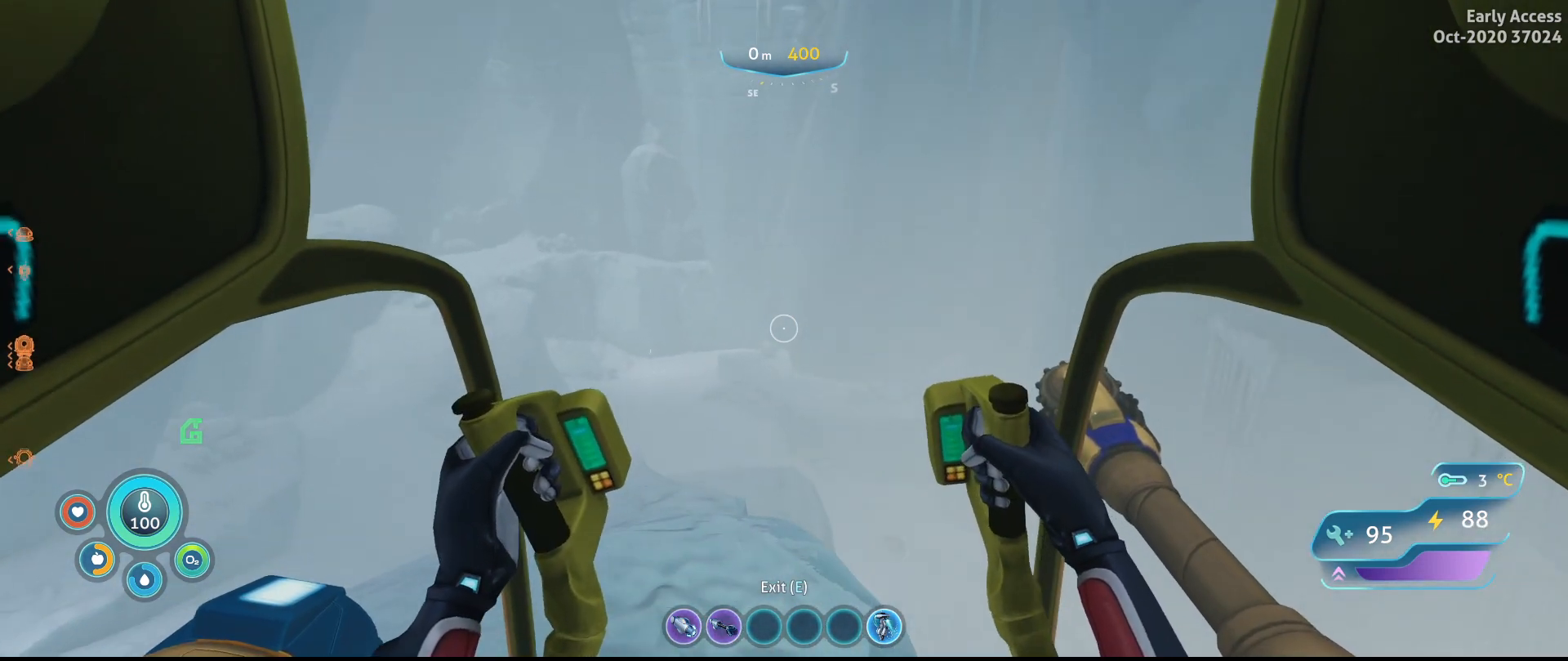
{"keys": ["d"], "mouse": [], "events": [[67, "a", "up"], [200, "d", "down"], [400, "s", "up"]]}
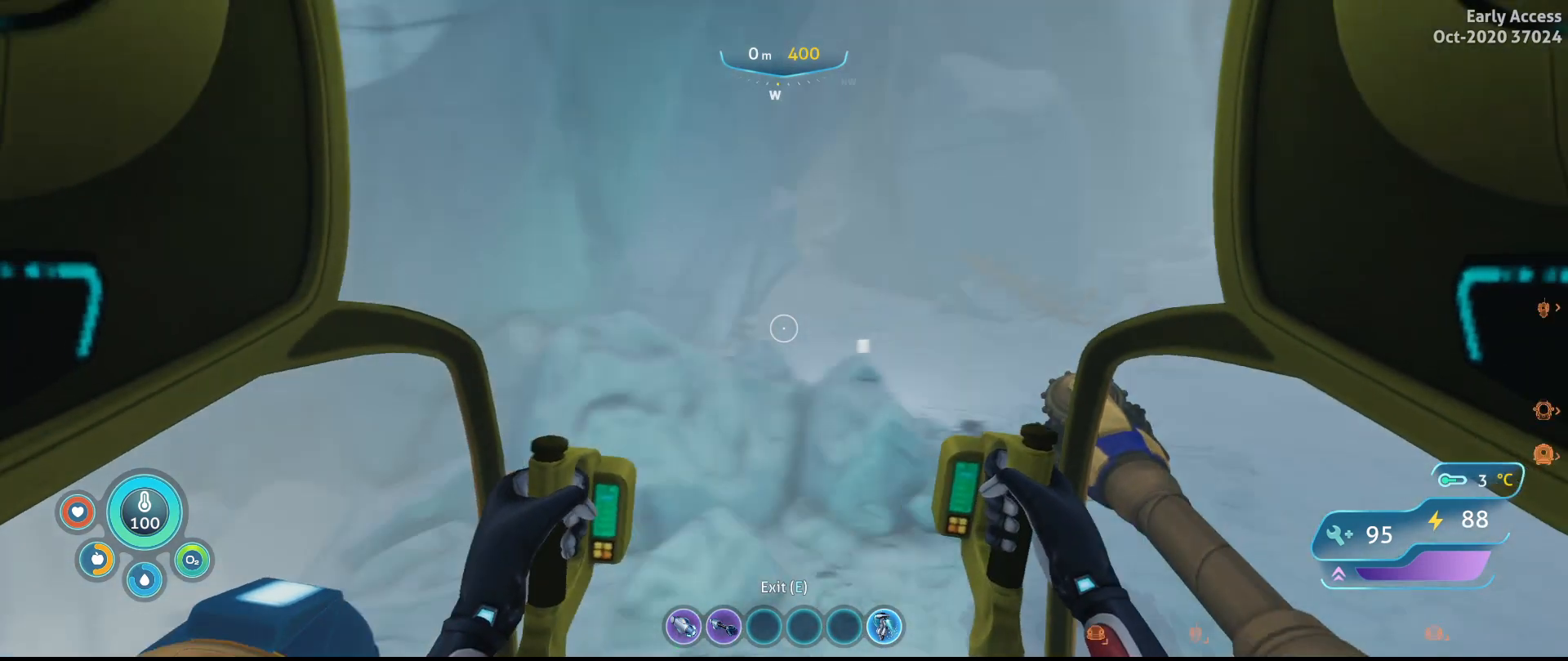
{"keys": ["d", "w"], "mouse": [], "events": [[67, "w", "down"]]}
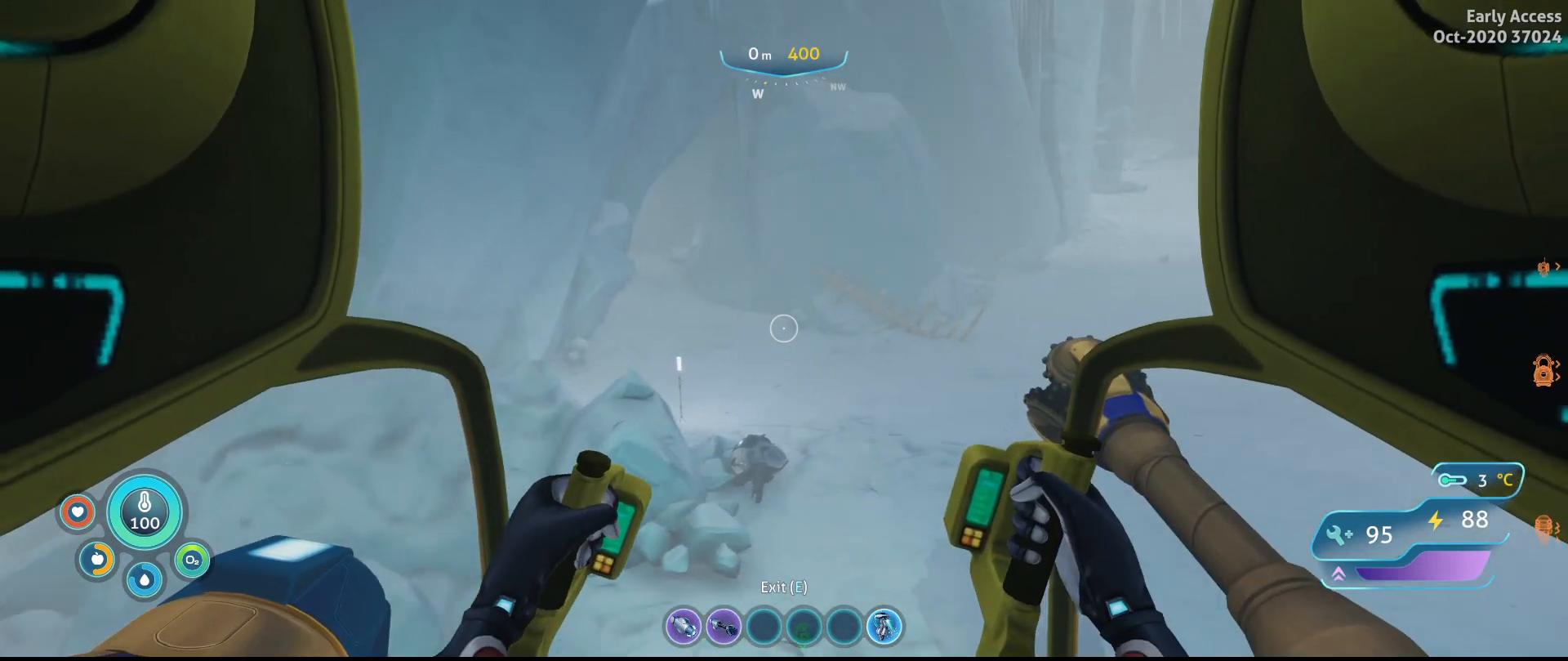
{"keys": ["d", "w"], "mouse": [], "events": []}
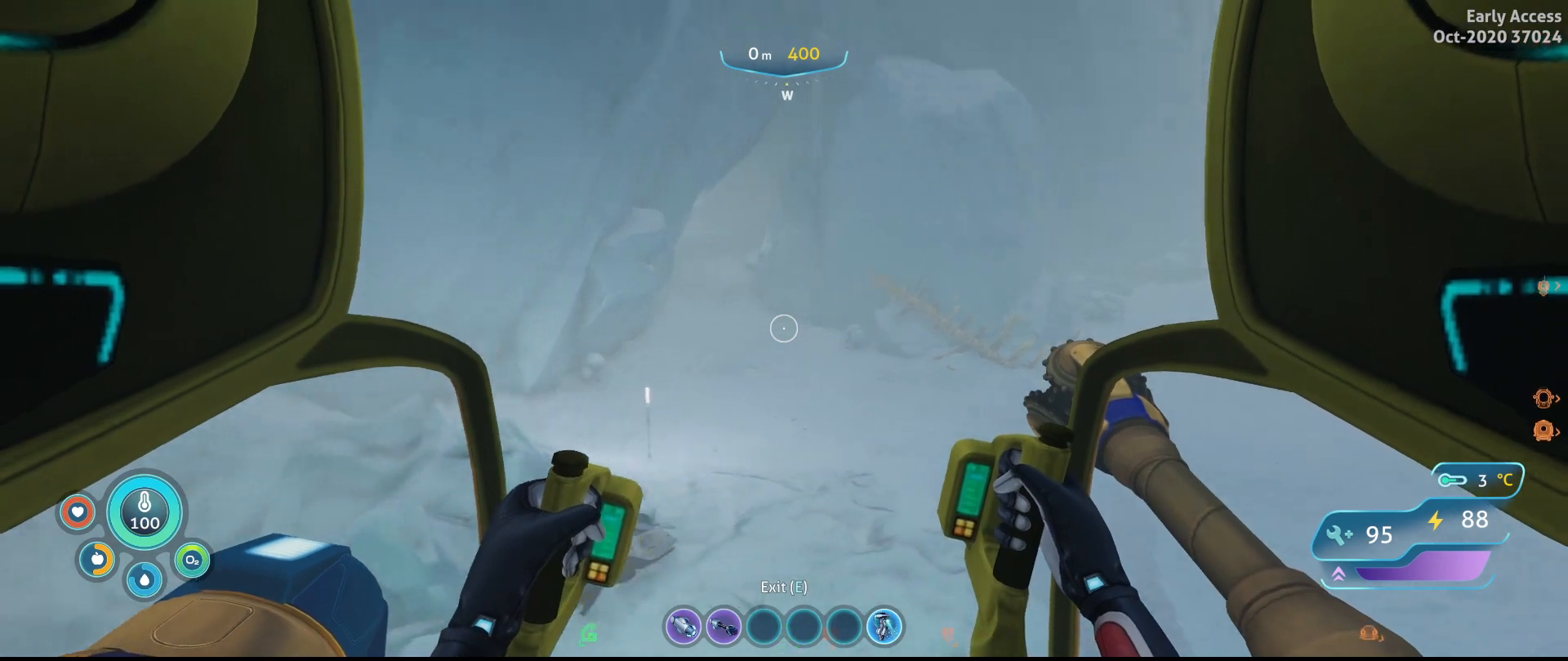
{"keys": ["d", "w"], "mouse": [], "events": []}
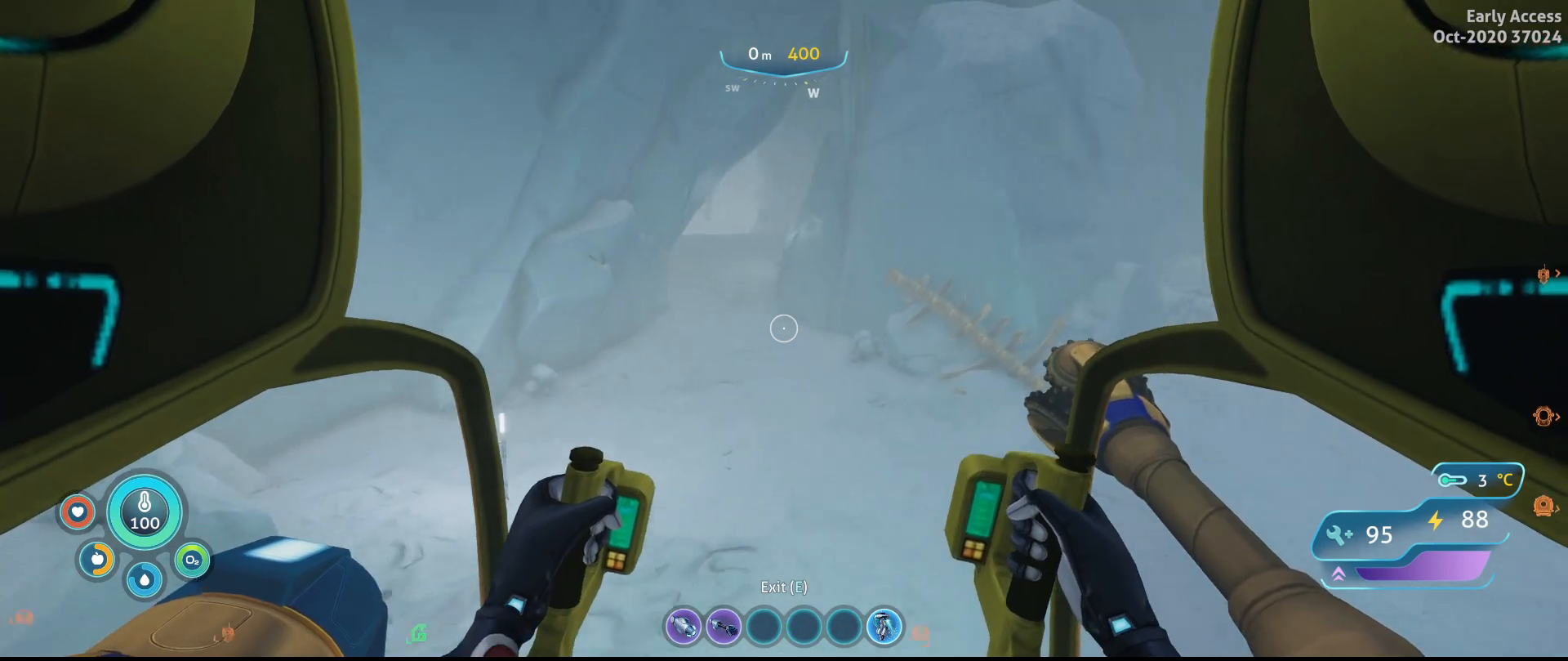
{"keys": ["w"], "mouse": [], "events": [[167, "d", "up"]]}
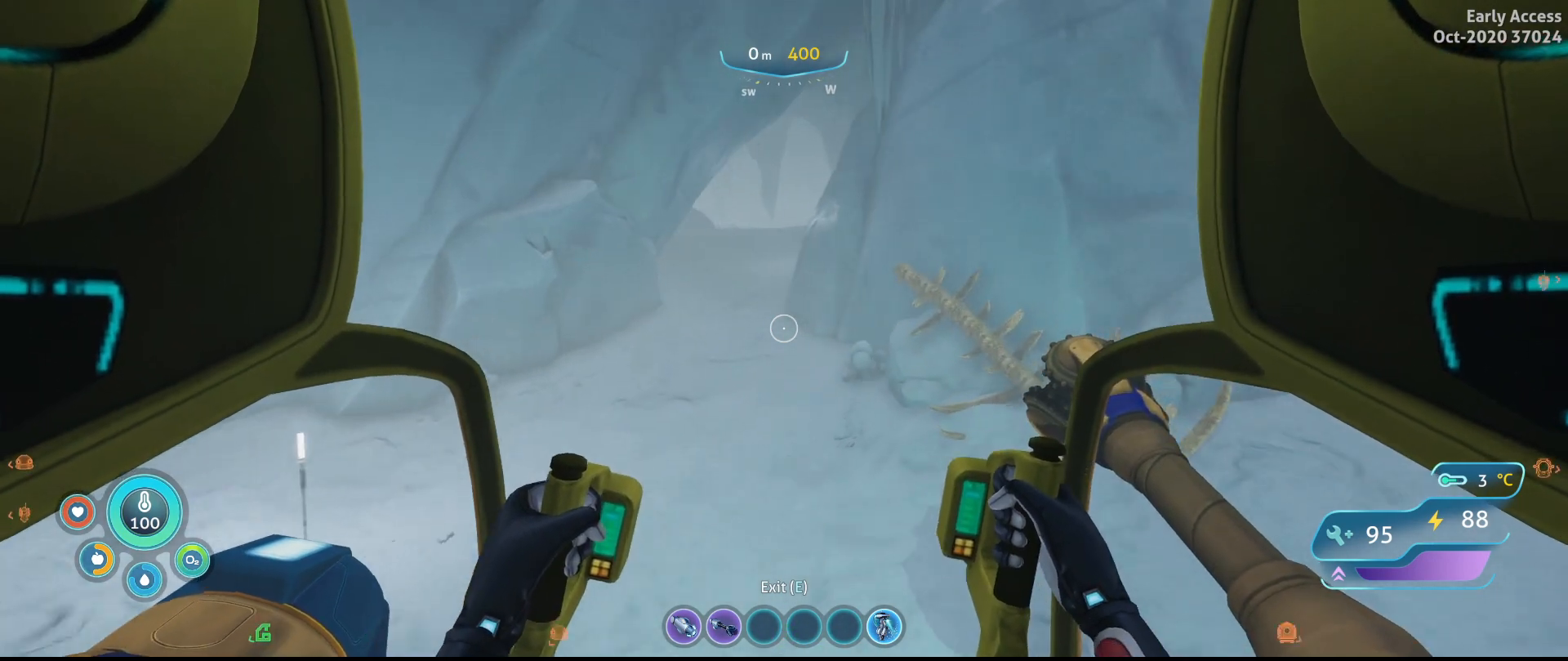
{"keys": ["w"], "mouse": [], "events": []}
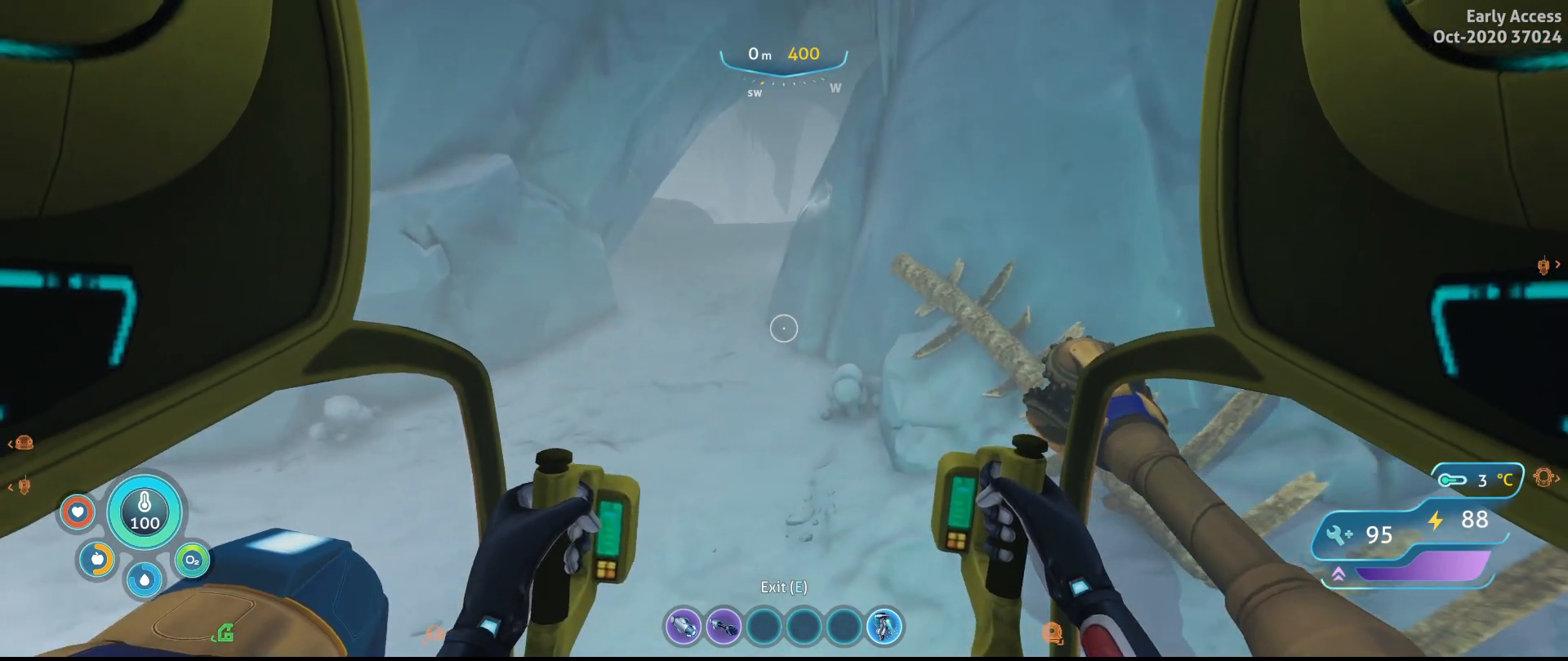
{"keys": ["w"], "mouse": [], "events": [[133, "a", "down"], [433, "a", "up"]]}